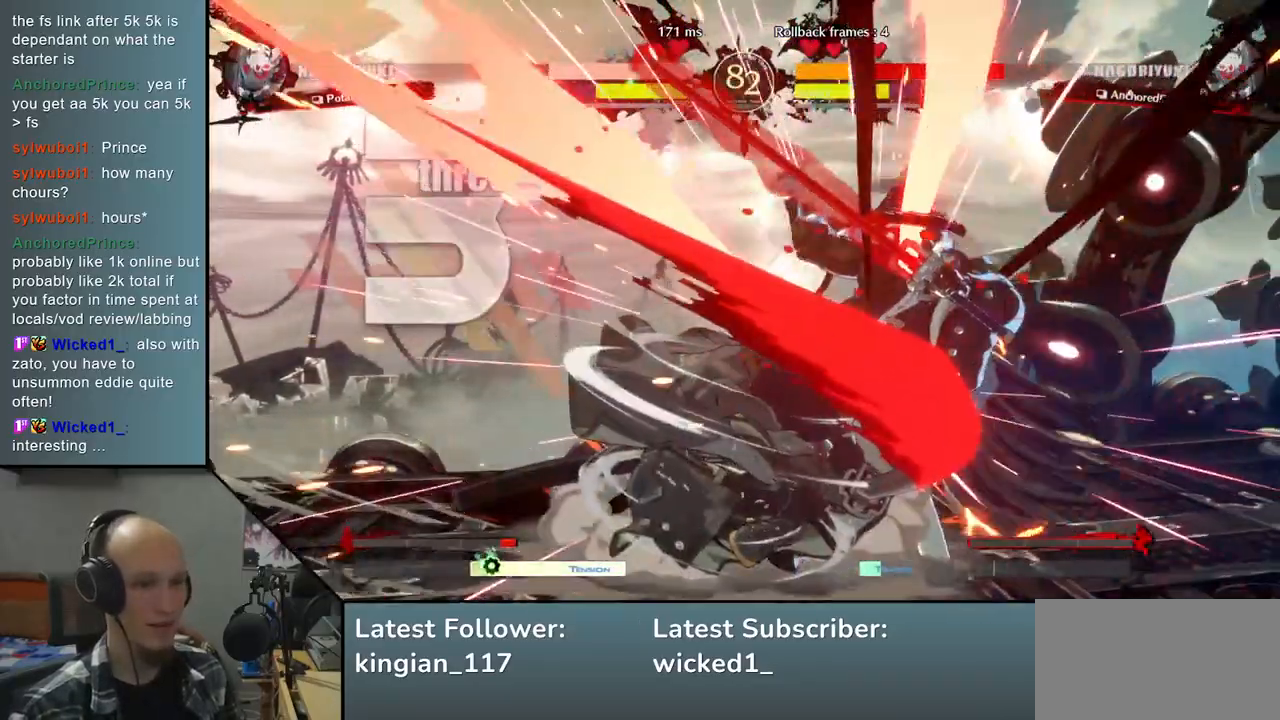
Gameplay with a controller (arcade stick); each line is a JSON object with the inputs held at the frame after it. "events" lists button and stick changes between this image and that frame as [ms after this image, input, new state], when the widget could be followed in between. Not read: L3 R3 other_buttons.
{"buttons": [], "left_stick": "center", "events": []}
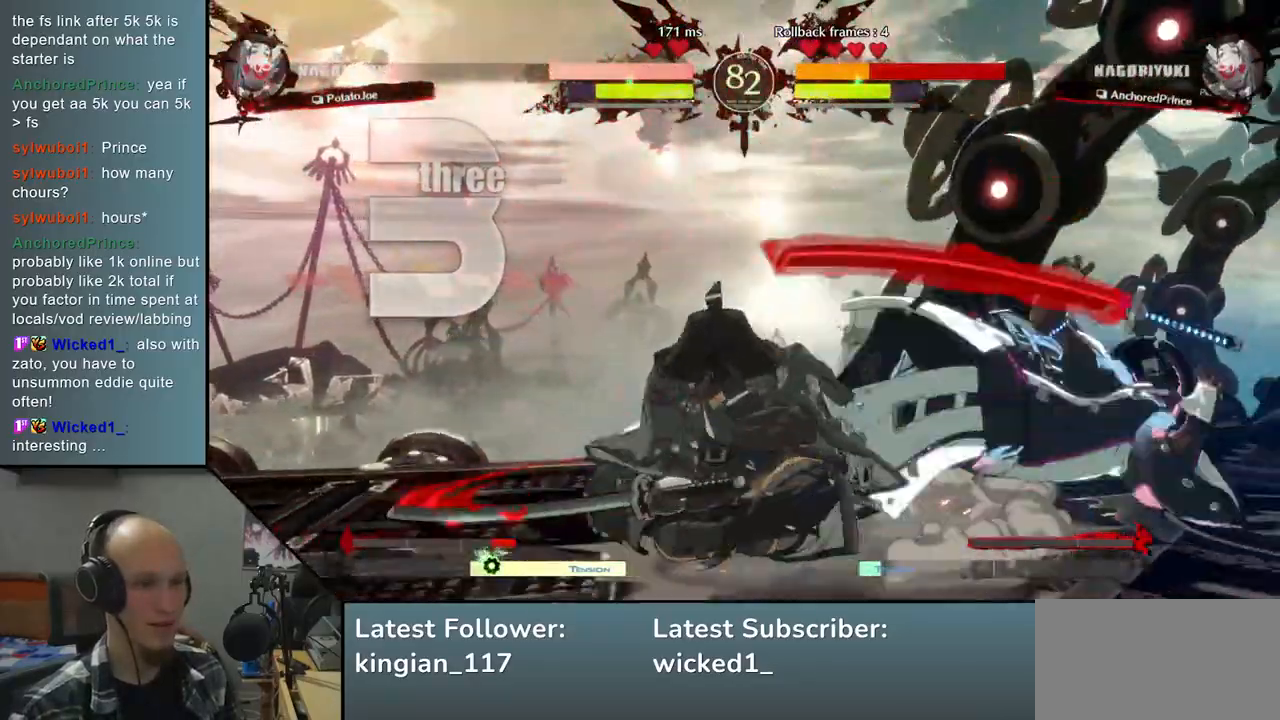
{"buttons": ["L2"], "left_stick": "center", "events": [[267, "left_stick", "down"], [467, "L2", "down"], [467, "left_stick", "center"]]}
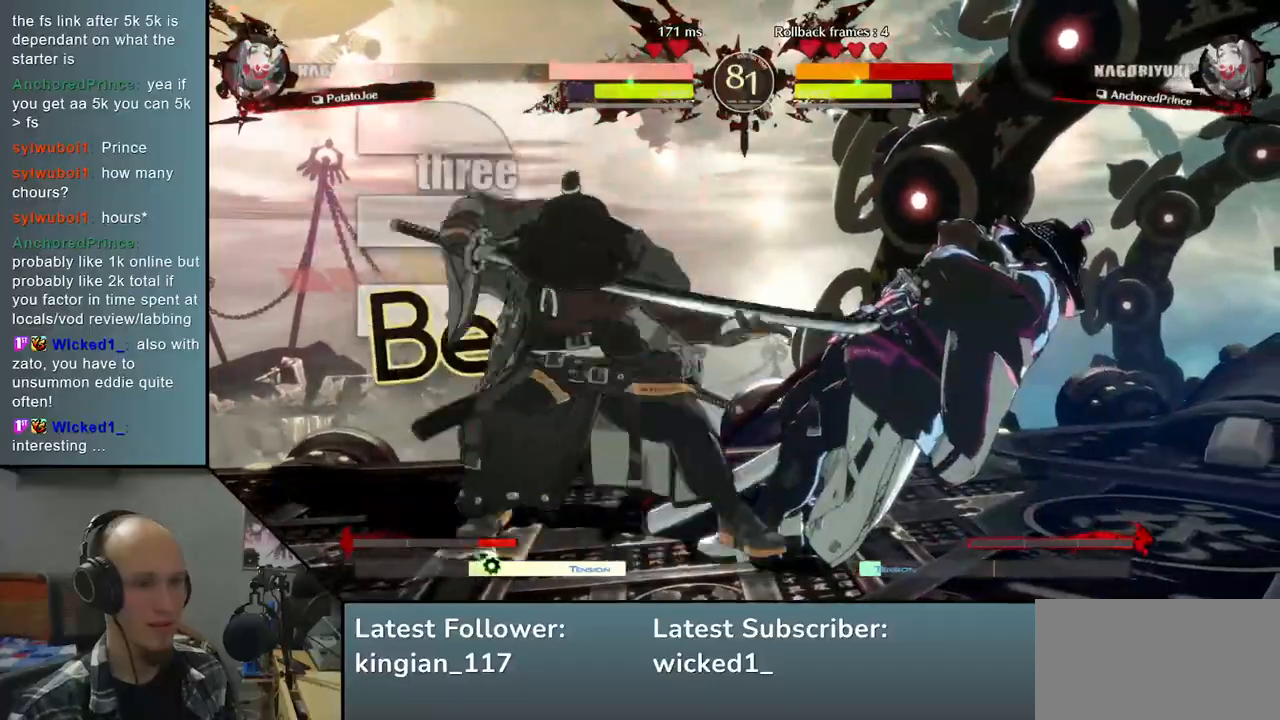
{"buttons": [], "left_stick": "down", "events": [[50, "L2", "up"], [100, "left_stick", "down"], [183, "L2", "down"], [233, "L2", "up"], [333, "L2", "down"], [417, "L2", "up"]]}
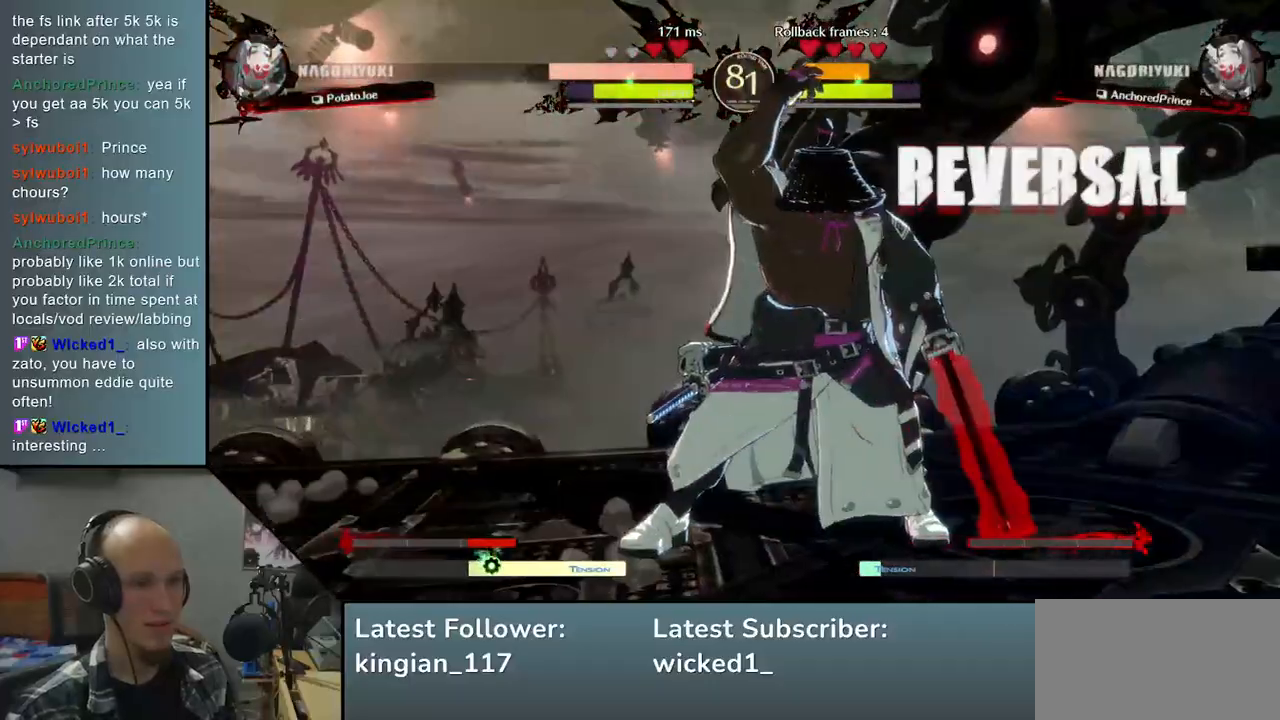
{"buttons": [], "left_stick": "down", "events": [[50, "L1", "down"], [183, "L1", "up"], [350, "L1", "down"], [433, "L1", "up"]]}
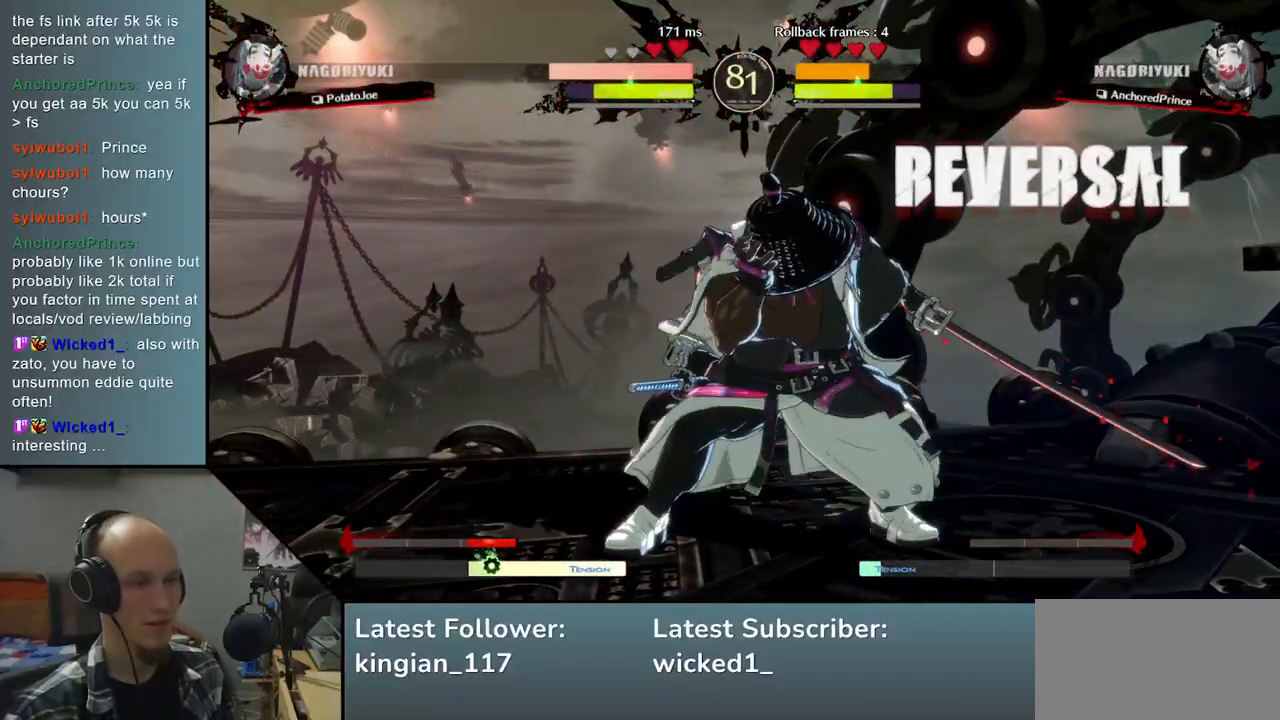
{"buttons": ["L1"], "left_stick": "down", "events": [[33, "L1", "down"], [100, "L1", "up"], [183, "L1", "down"], [217, "L1", "up"], [333, "L1", "down"], [383, "L1", "up"], [467, "L1", "down"]]}
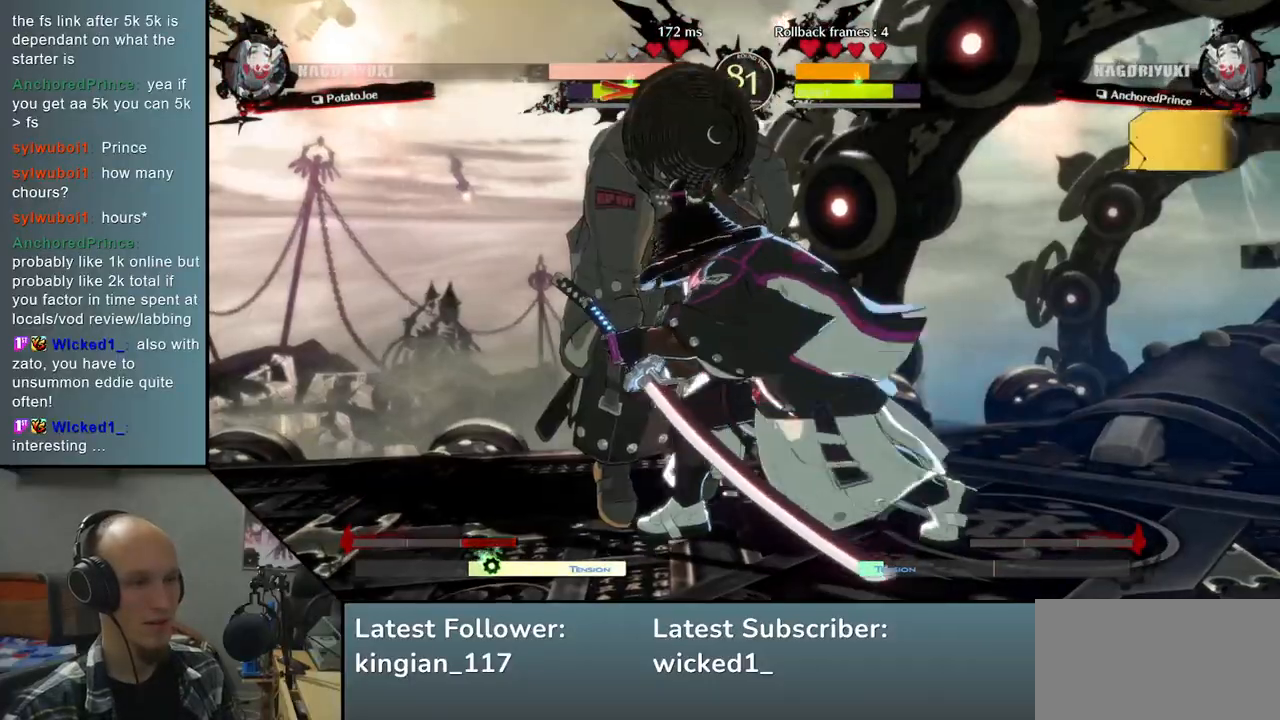
{"buttons": [], "left_stick": "down", "events": [[33, "L1", "up"], [117, "L1", "down"], [167, "L1", "up"], [250, "L1", "down"], [350, "L1", "up"]]}
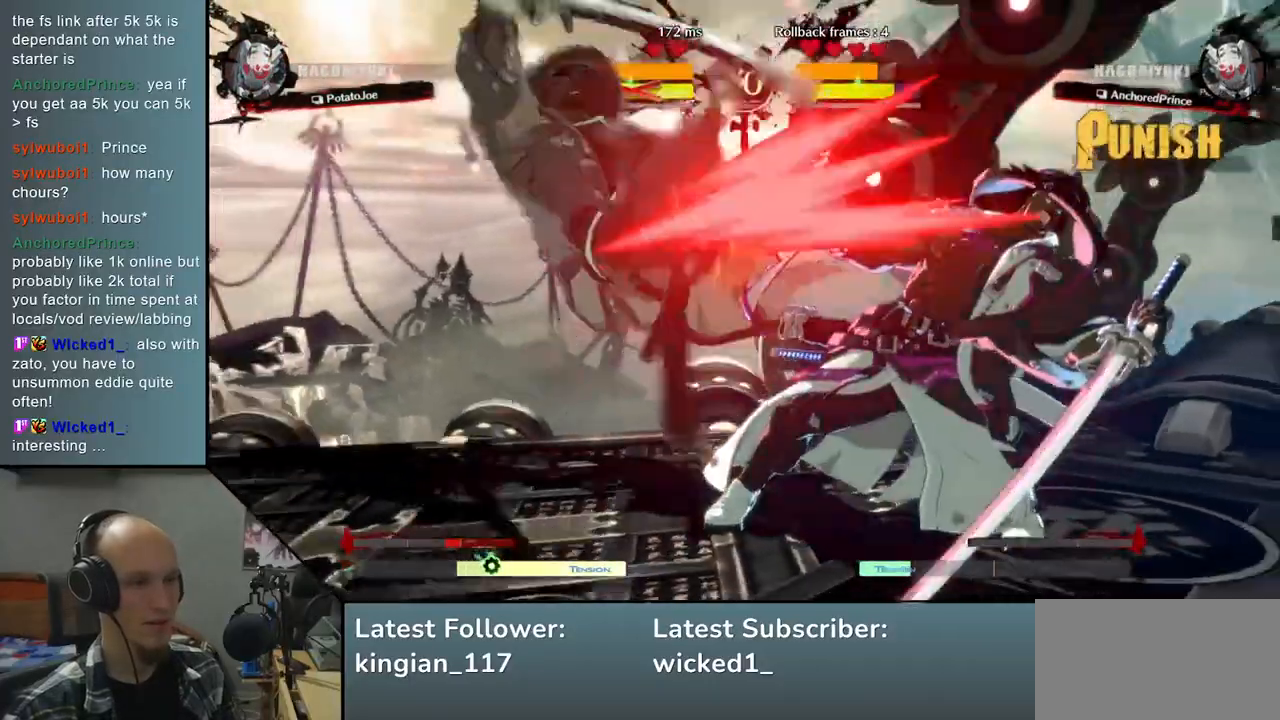
{"buttons": [], "left_stick": "left", "events": [[33, "left_stick", "left"]]}
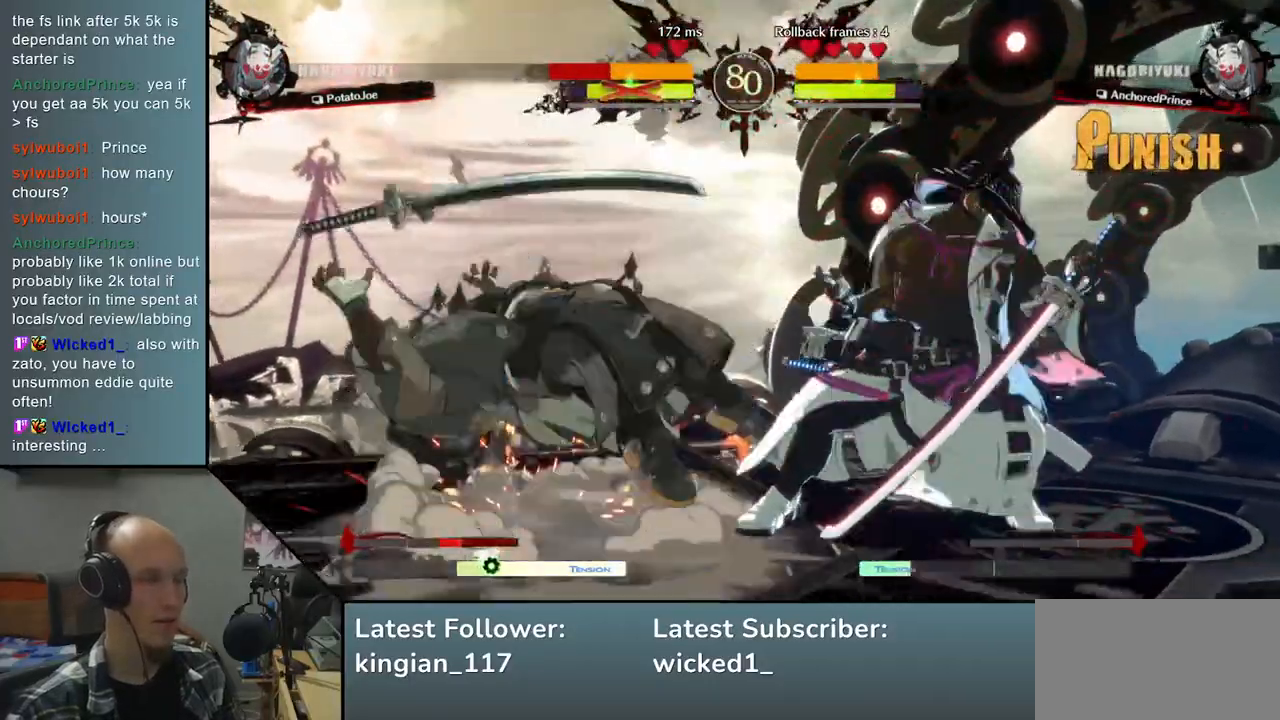
{"buttons": [], "left_stick": "left", "events": []}
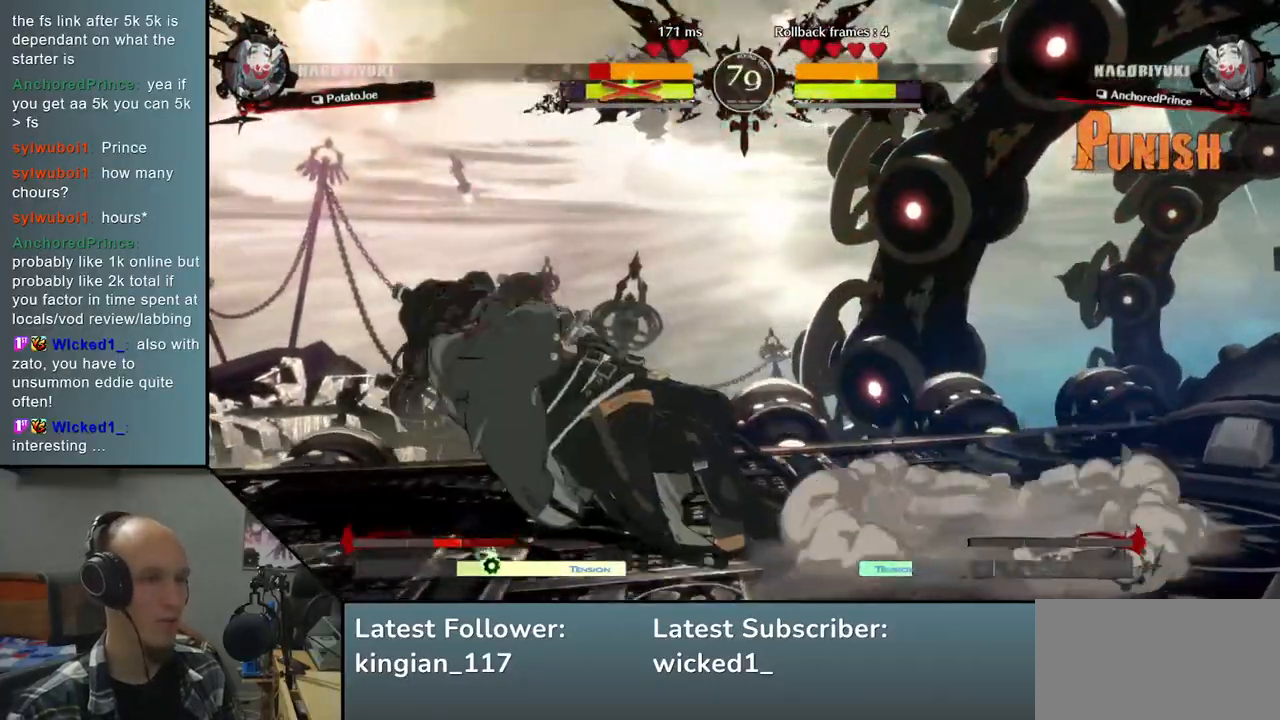
{"buttons": ["R1"], "left_stick": "down", "events": [[183, "left_stick", "down-right"], [433, "R1", "down"], [433, "left_stick", "down"]]}
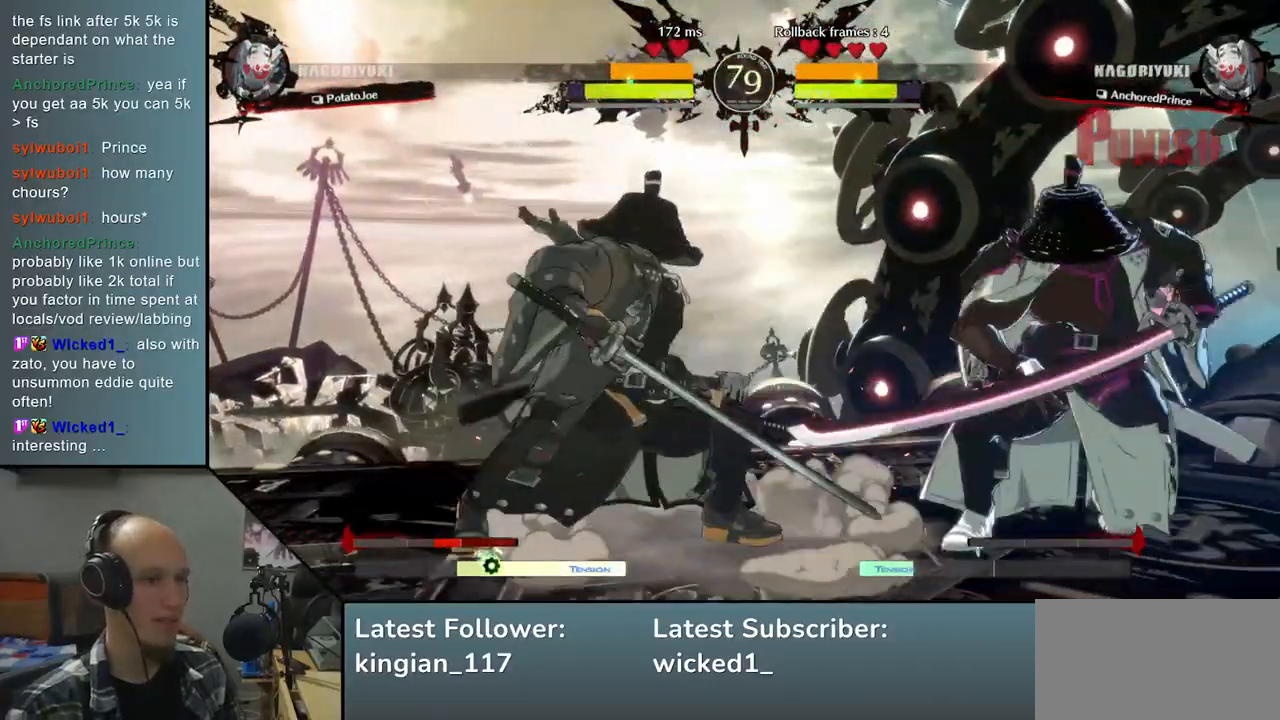
{"buttons": [], "left_stick": "left", "events": [[50, "R1", "up"], [250, "left_stick", "left"]]}
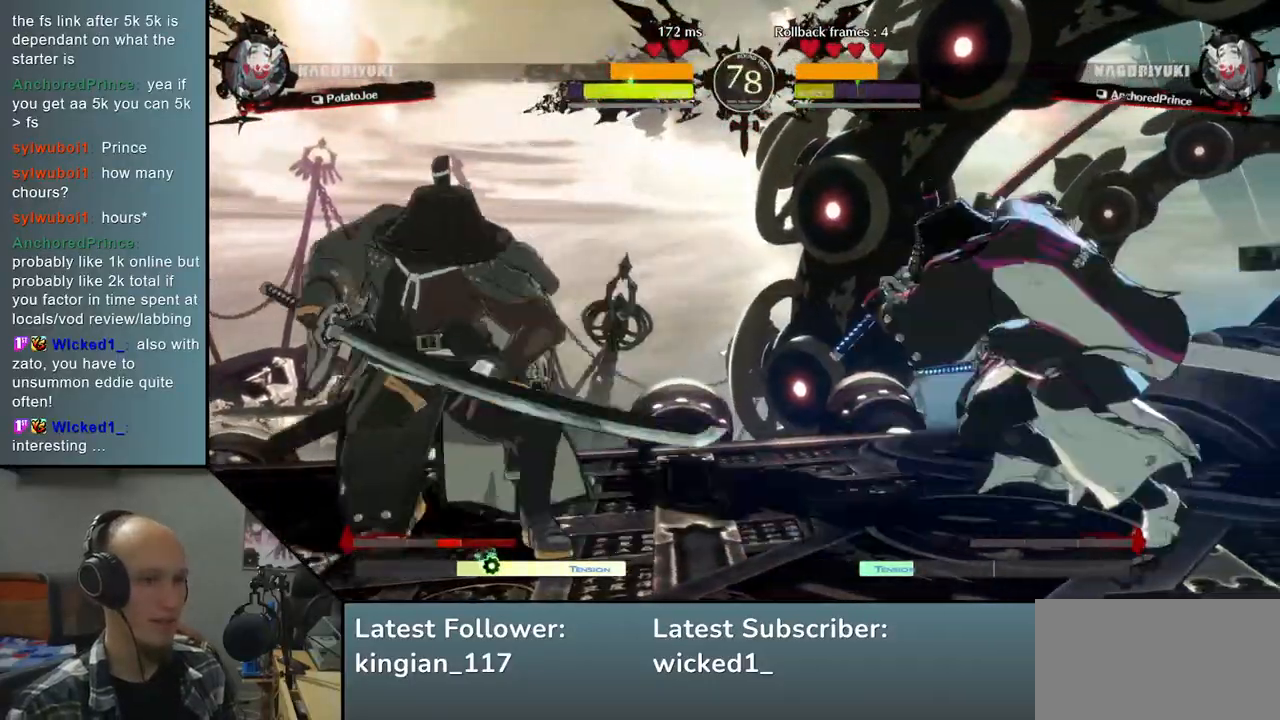
{"buttons": [], "left_stick": "left", "events": []}
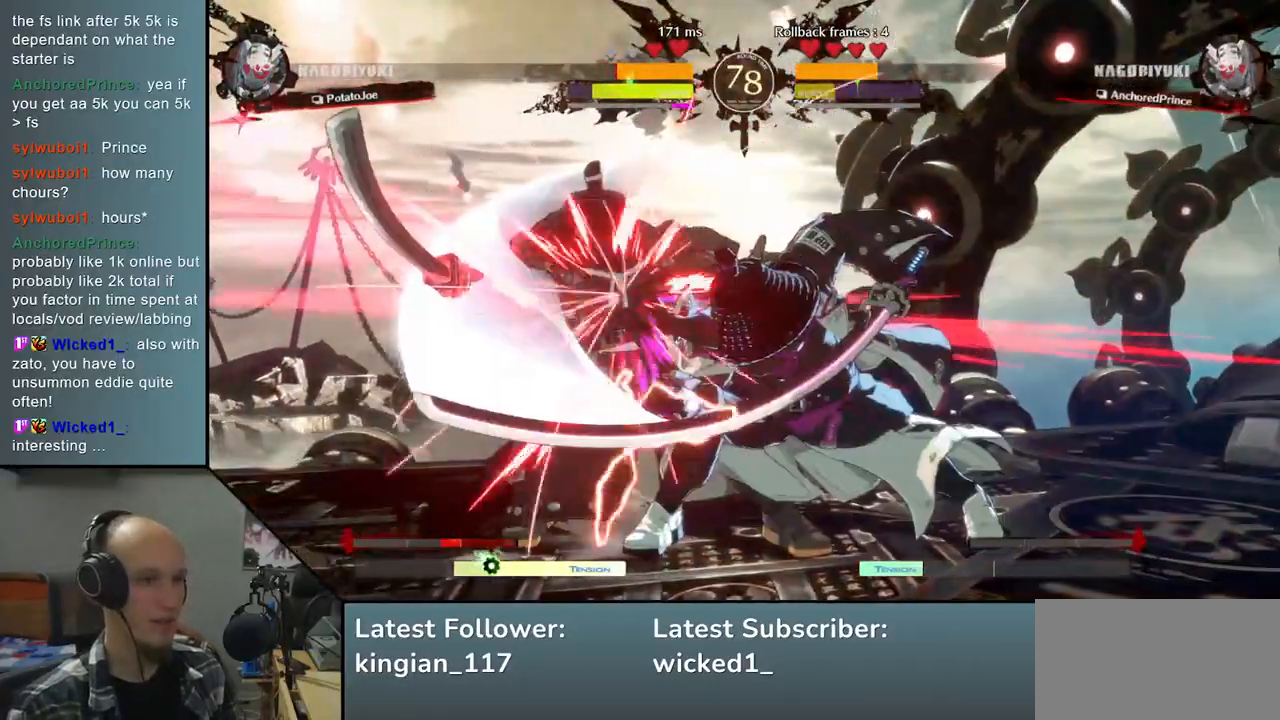
{"buttons": [], "left_stick": "down", "events": [[300, "left_stick", "down"], [350, "left_stick", "right"], [433, "left_stick", "down"]]}
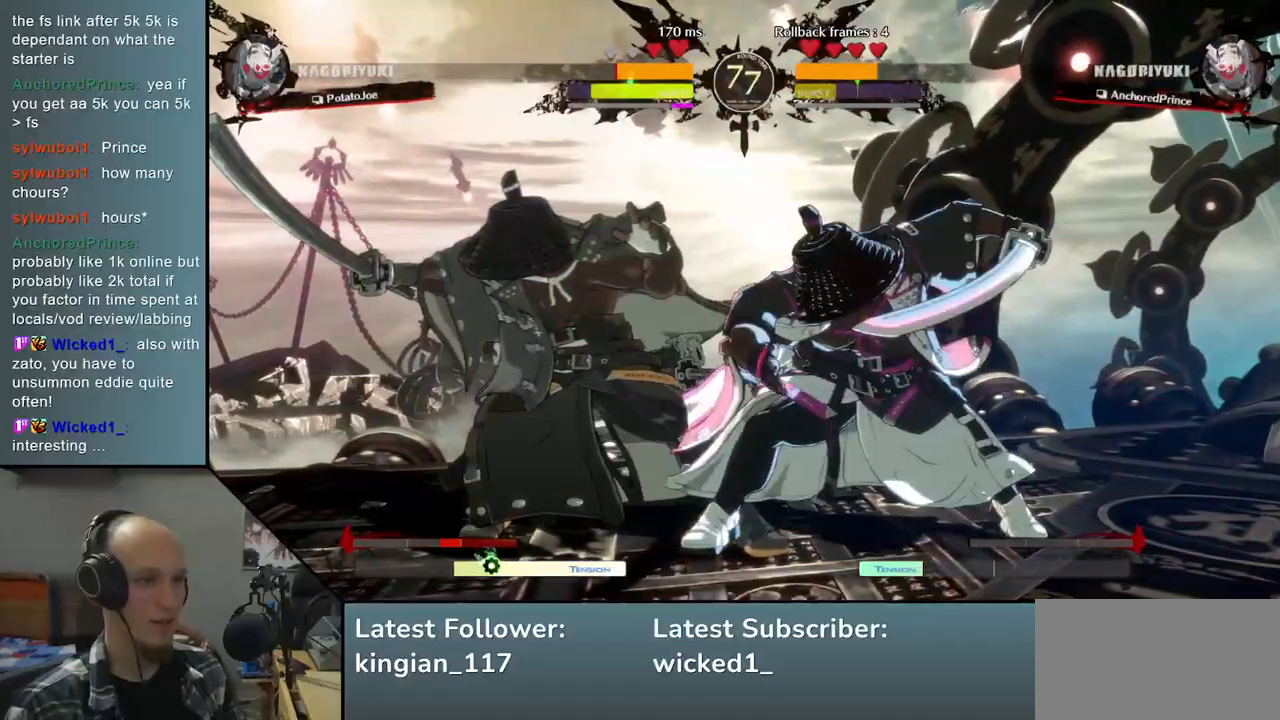
{"buttons": [], "left_stick": "down", "events": [[17, "left_stick", "right"], [83, "left_stick", "down"], [167, "left_stick", "right"], [183, "R1", "down"], [217, "left_stick", "down"], [267, "R1", "up"], [350, "R1", "down"], [467, "R1", "up"]]}
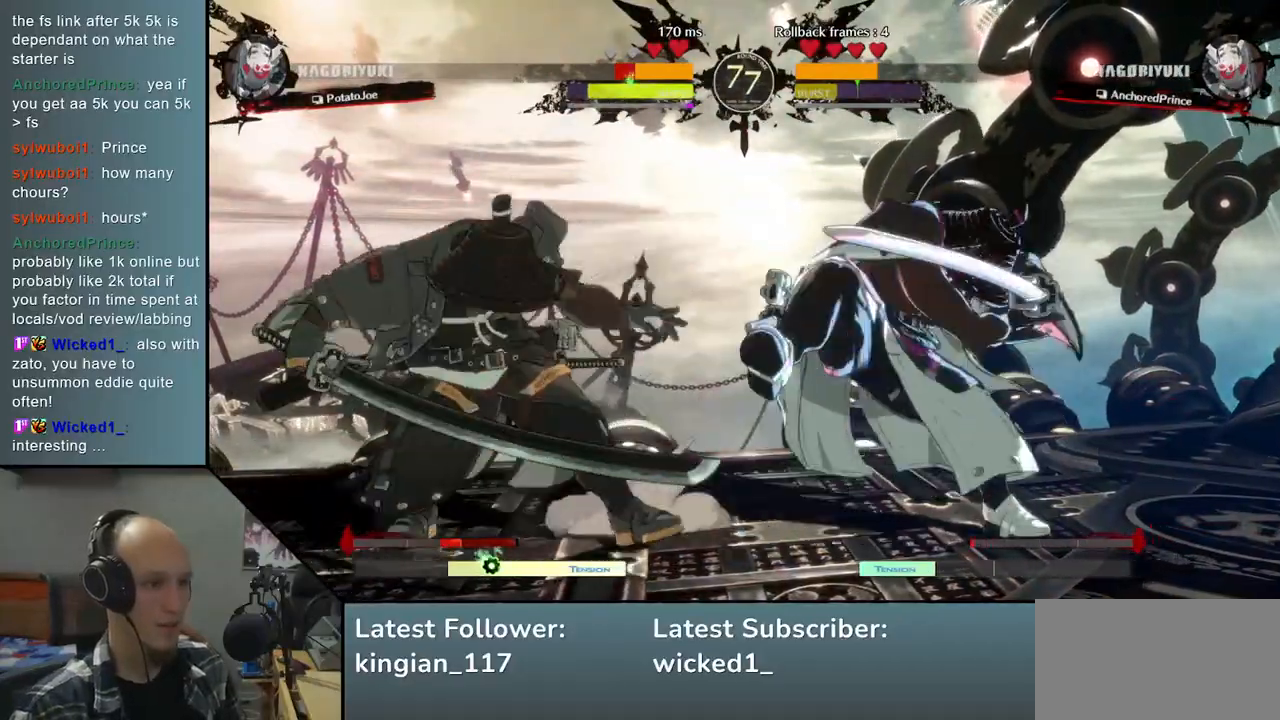
{"buttons": [], "left_stick": "down-left", "events": [[67, "left_stick", "left"], [200, "left_stick", "down-left"]]}
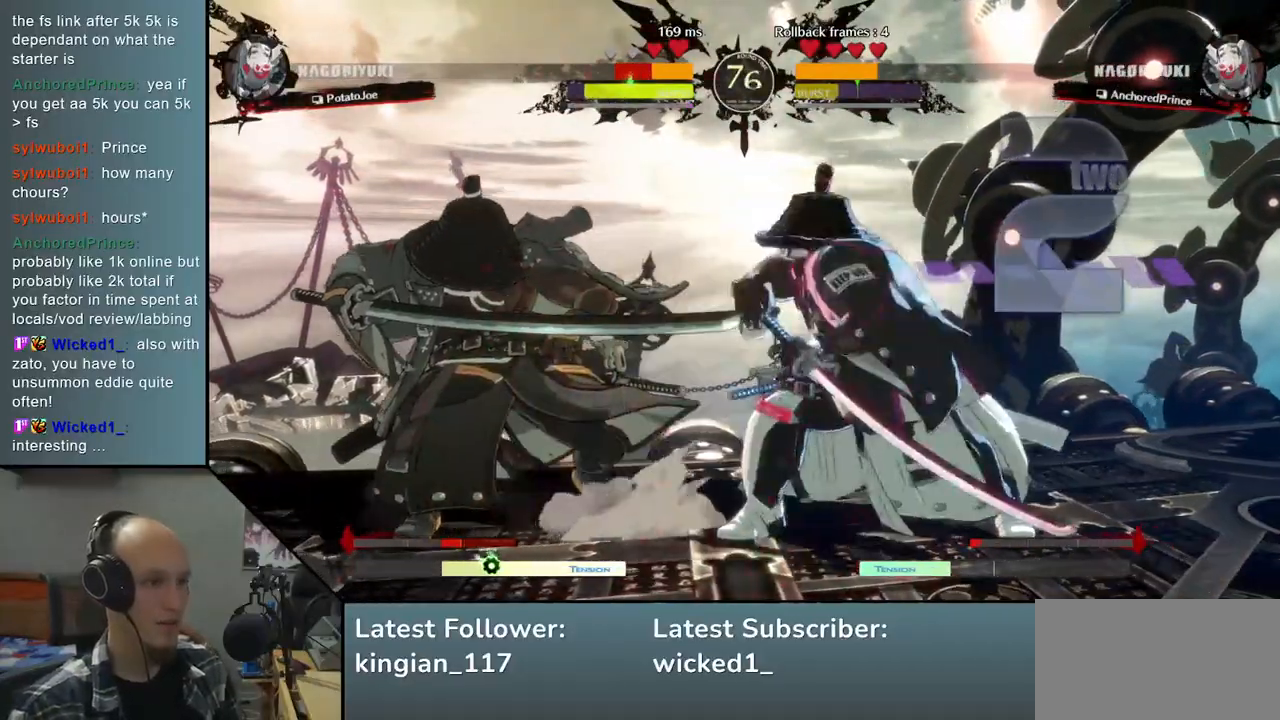
{"buttons": [], "left_stick": "right", "events": [[500, "left_stick", "right"]]}
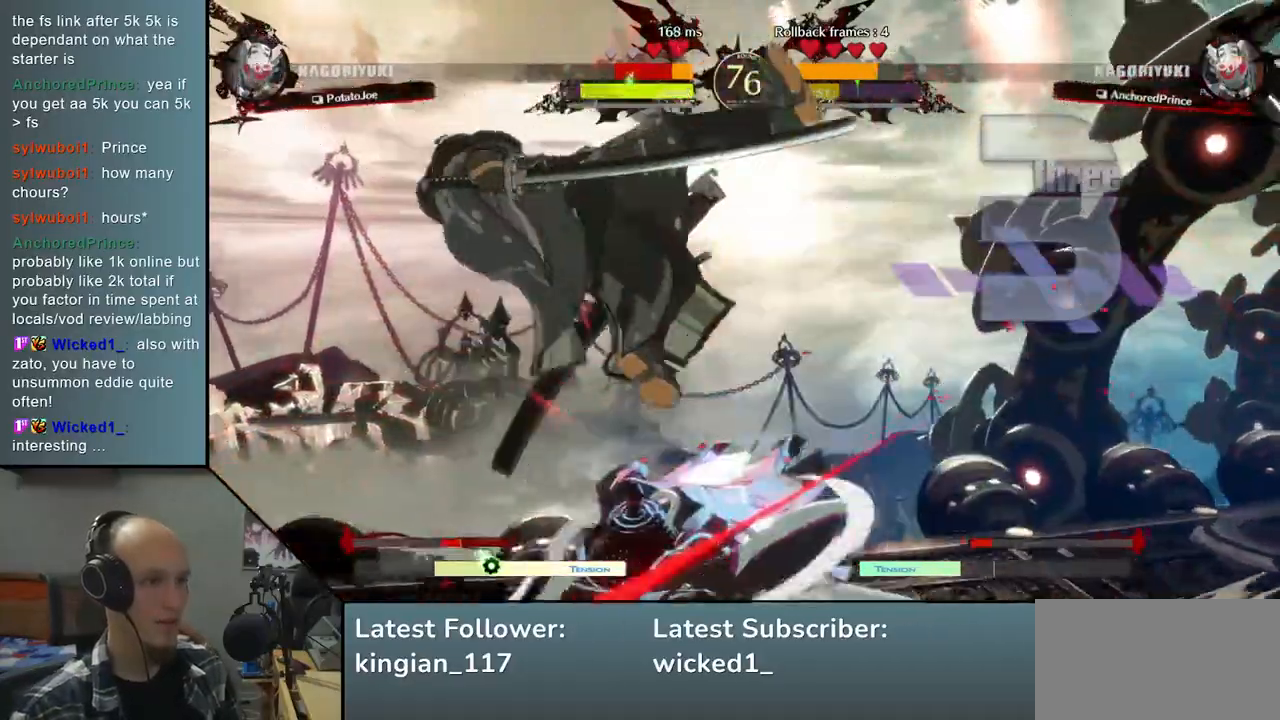
{"buttons": [], "left_stick": "right", "events": []}
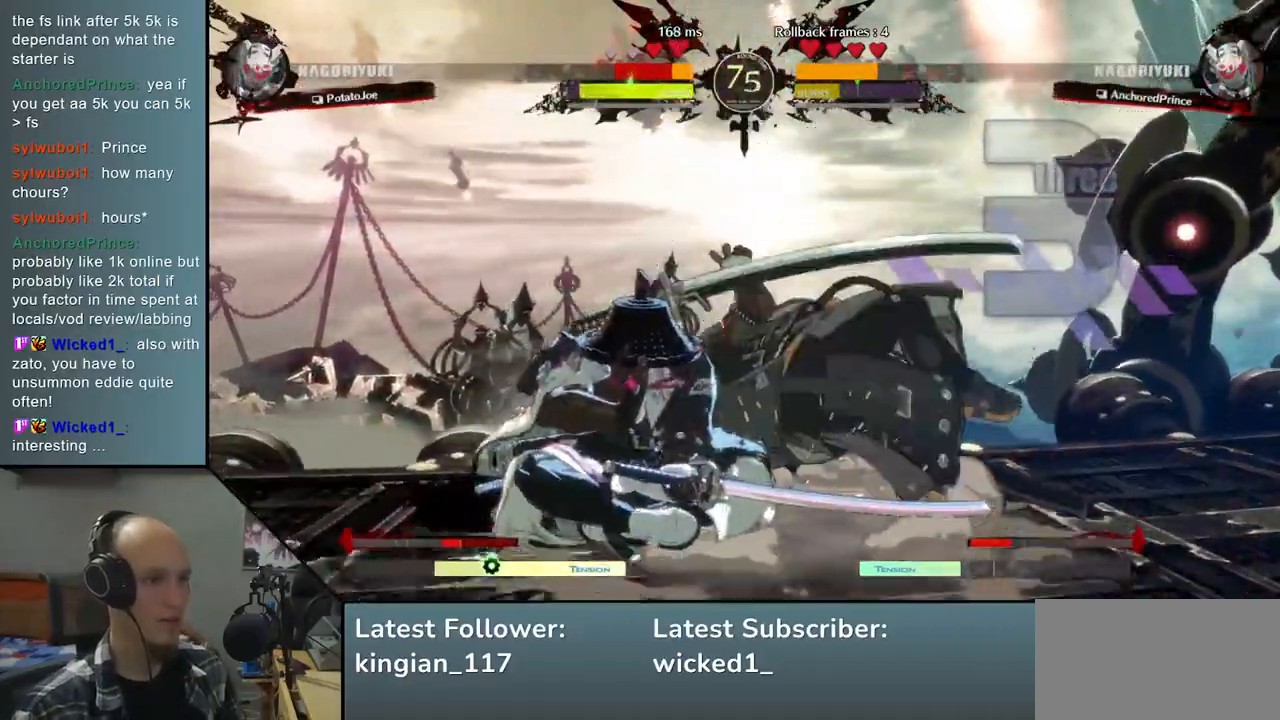
{"buttons": [], "left_stick": "left", "events": [[217, "left_stick", "left"]]}
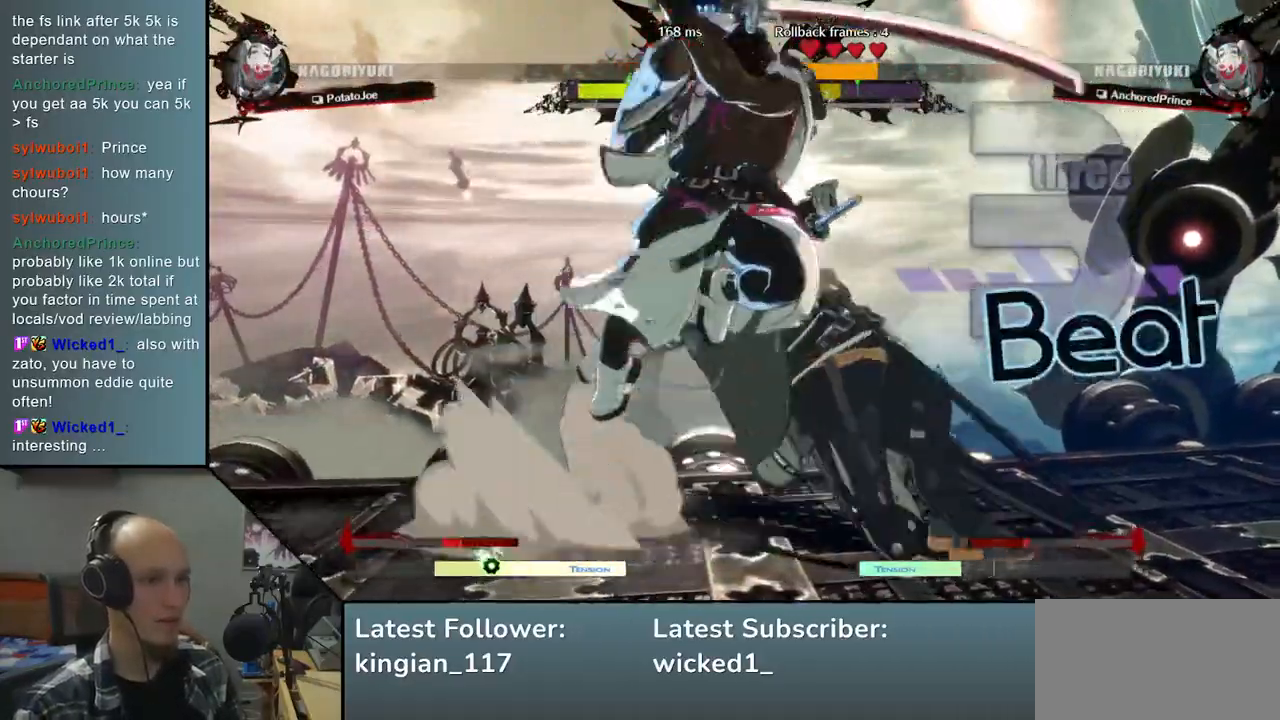
{"buttons": [], "left_stick": "left", "events": []}
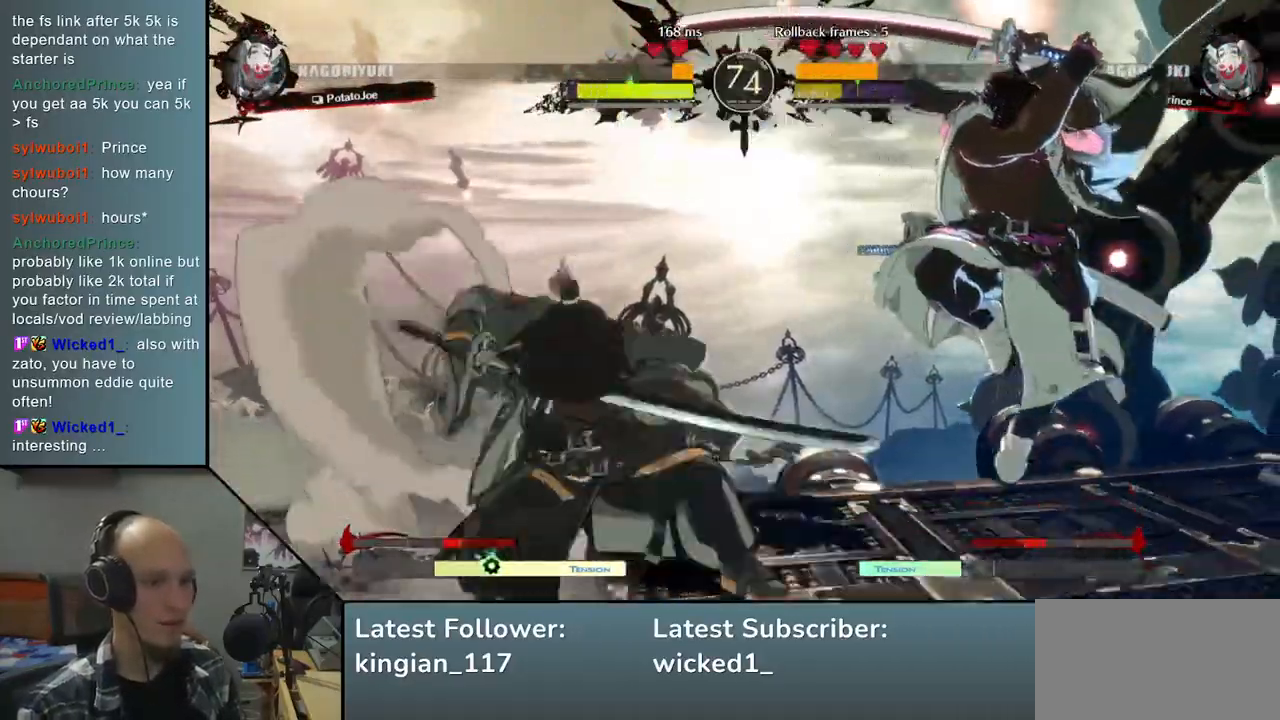
{"buttons": [], "left_stick": "left", "events": [[50, "left_stick", "right"], [300, "left_stick", "left"]]}
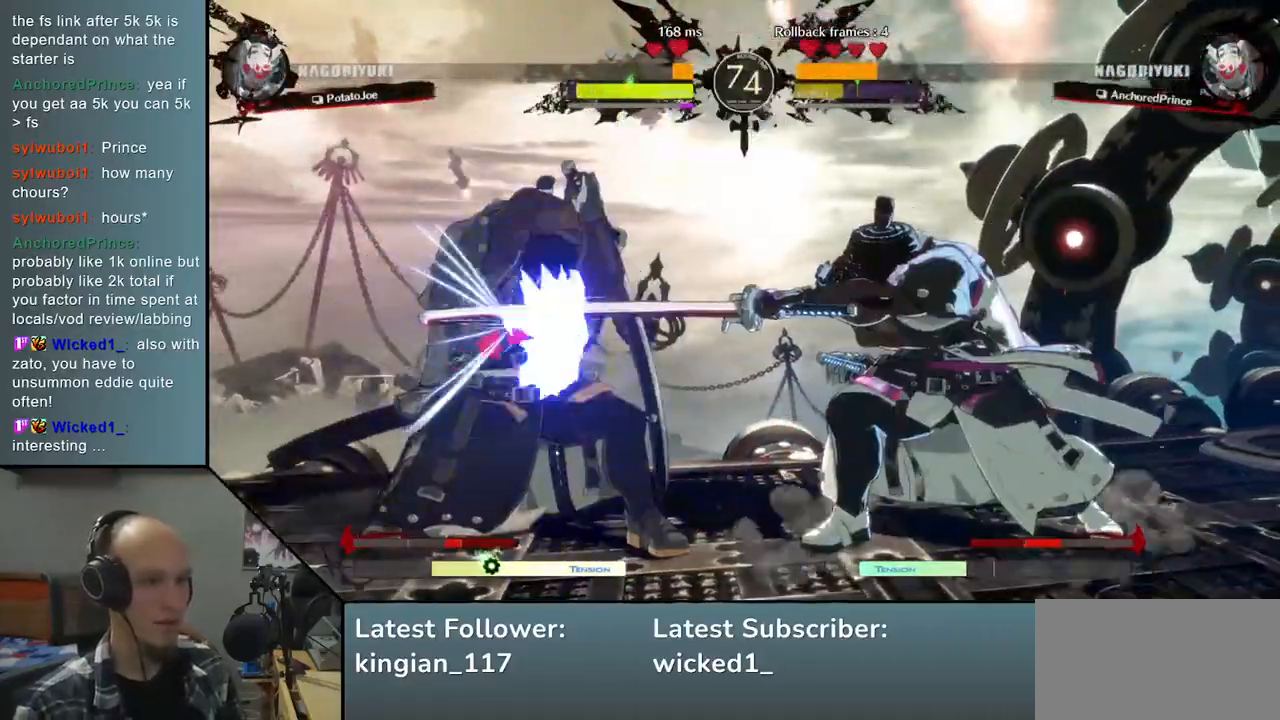
{"buttons": [], "left_stick": "left", "events": []}
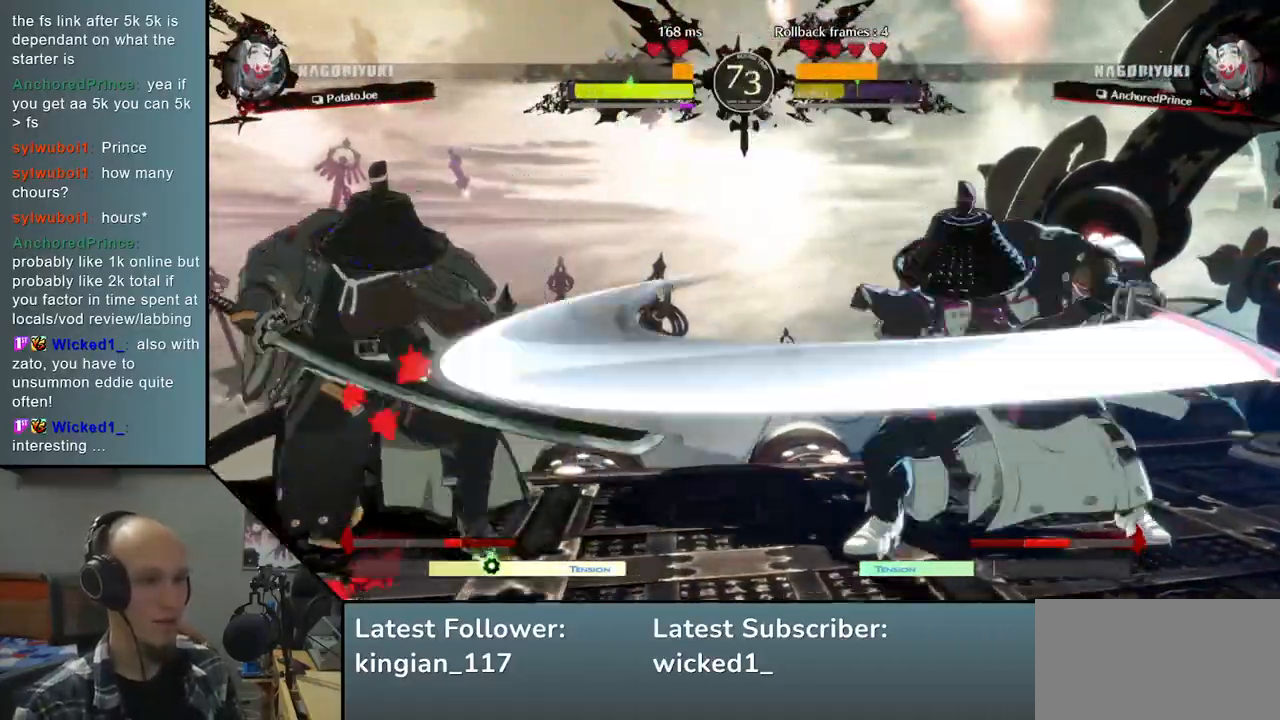
{"buttons": [], "left_stick": "left", "events": []}
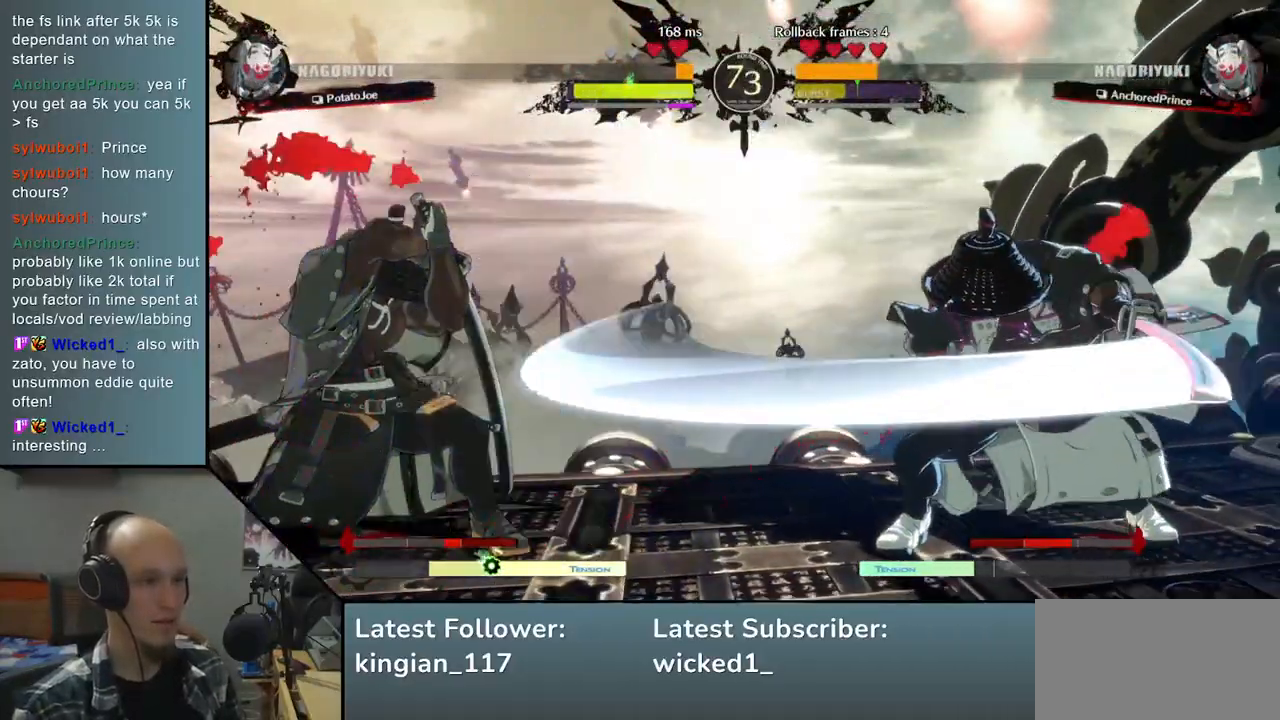
{"buttons": [], "left_stick": "right", "events": [[50, "left_stick", "down"], [133, "left_stick", "right"], [150, "L1", "down"], [500, "L1", "up"]]}
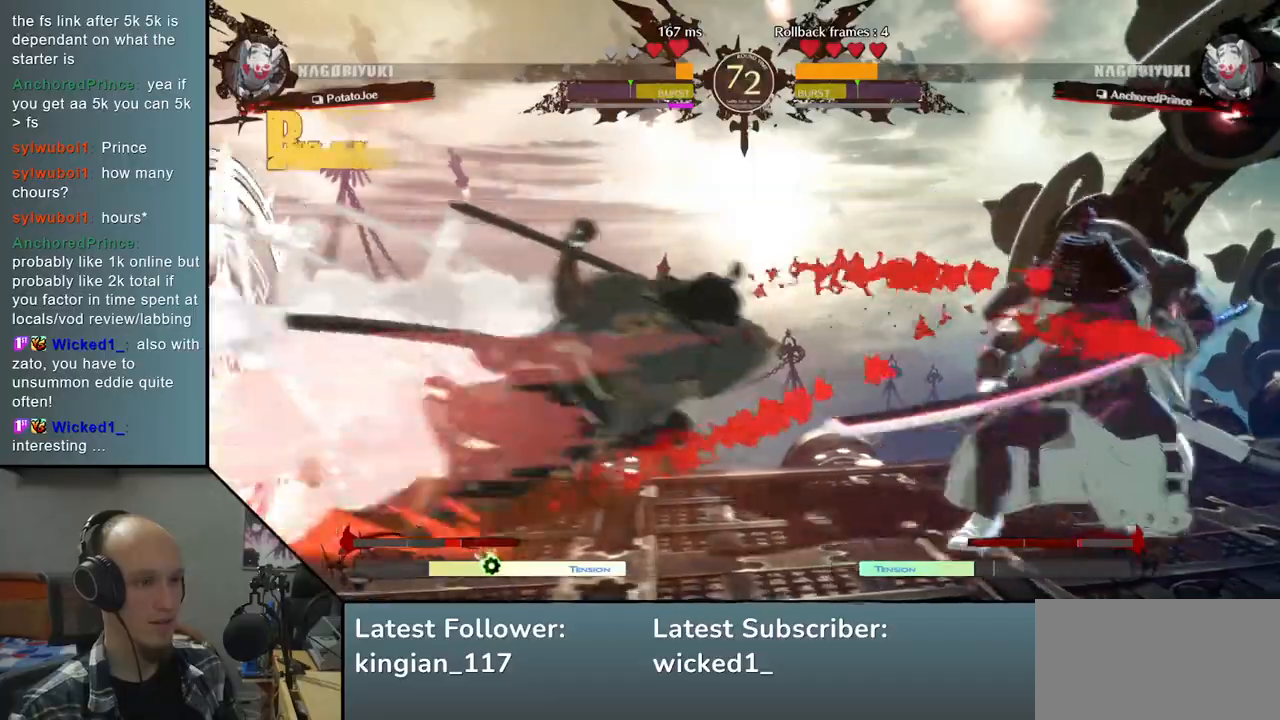
{"buttons": [], "left_stick": "center", "events": [[83, "left_stick", "center"]]}
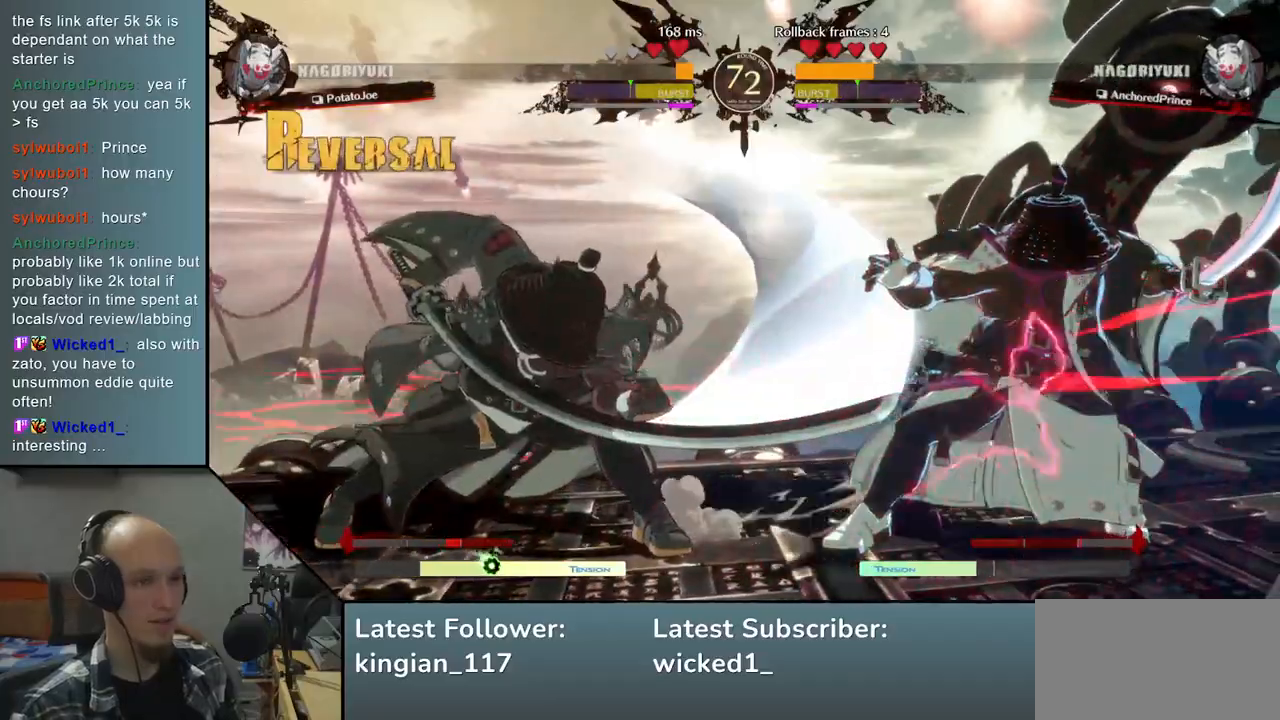
{"buttons": [], "left_stick": "center", "events": [[100, "TRIANGLE", "down"], [200, "TRIANGLE", "up"], [300, "TRIANGLE", "down"], [400, "TRIANGLE", "up"]]}
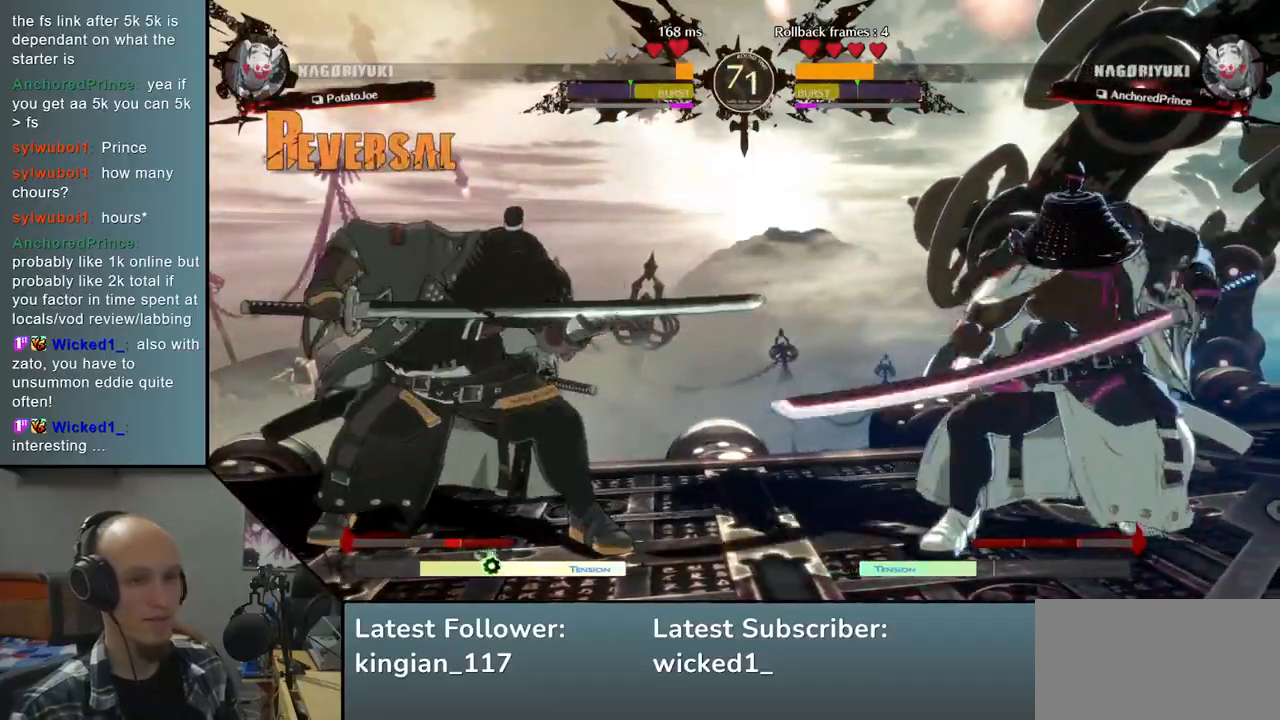
{"buttons": [], "left_stick": "down-right", "events": [[17, "TRIANGLE", "down"], [100, "TRIANGLE", "up"], [183, "TRIANGLE", "down"], [300, "TRIANGLE", "up"], [467, "left_stick", "down-right"]]}
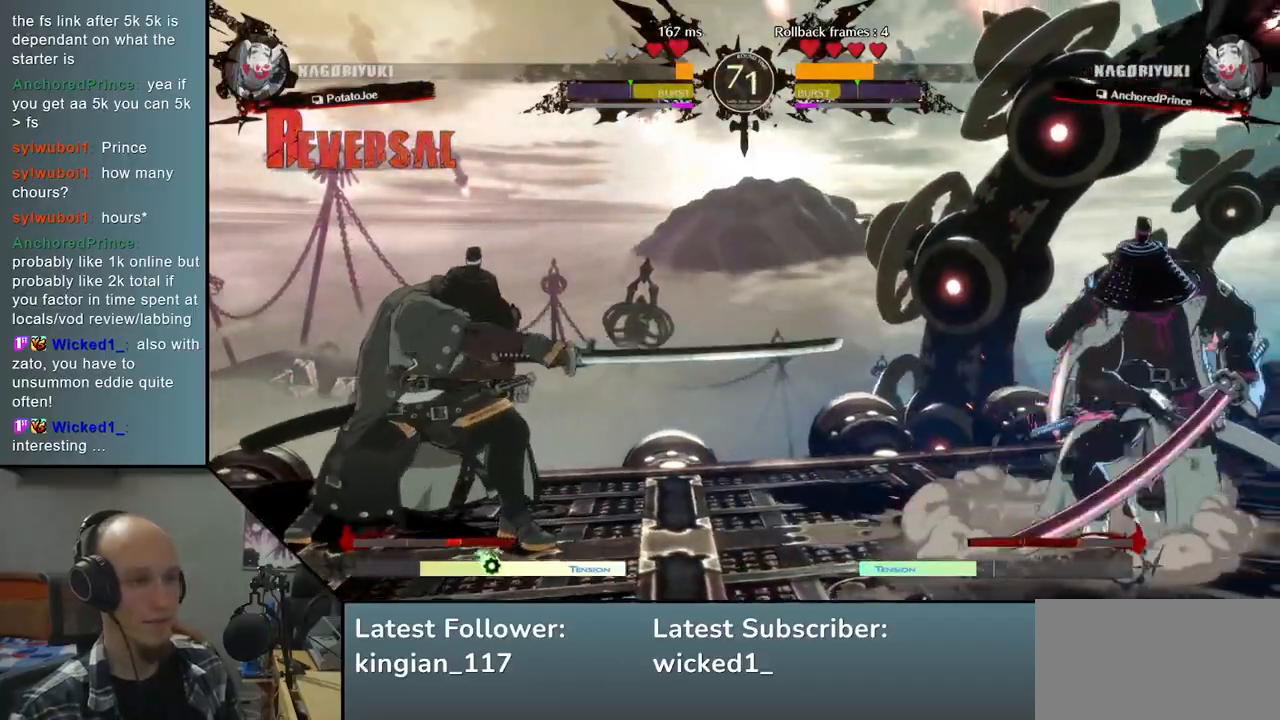
{"buttons": [], "left_stick": "right", "events": [[67, "left_stick", "left"], [100, "SQUARE", "down"], [267, "SQUARE", "up"], [383, "left_stick", "center"], [433, "left_stick", "right"]]}
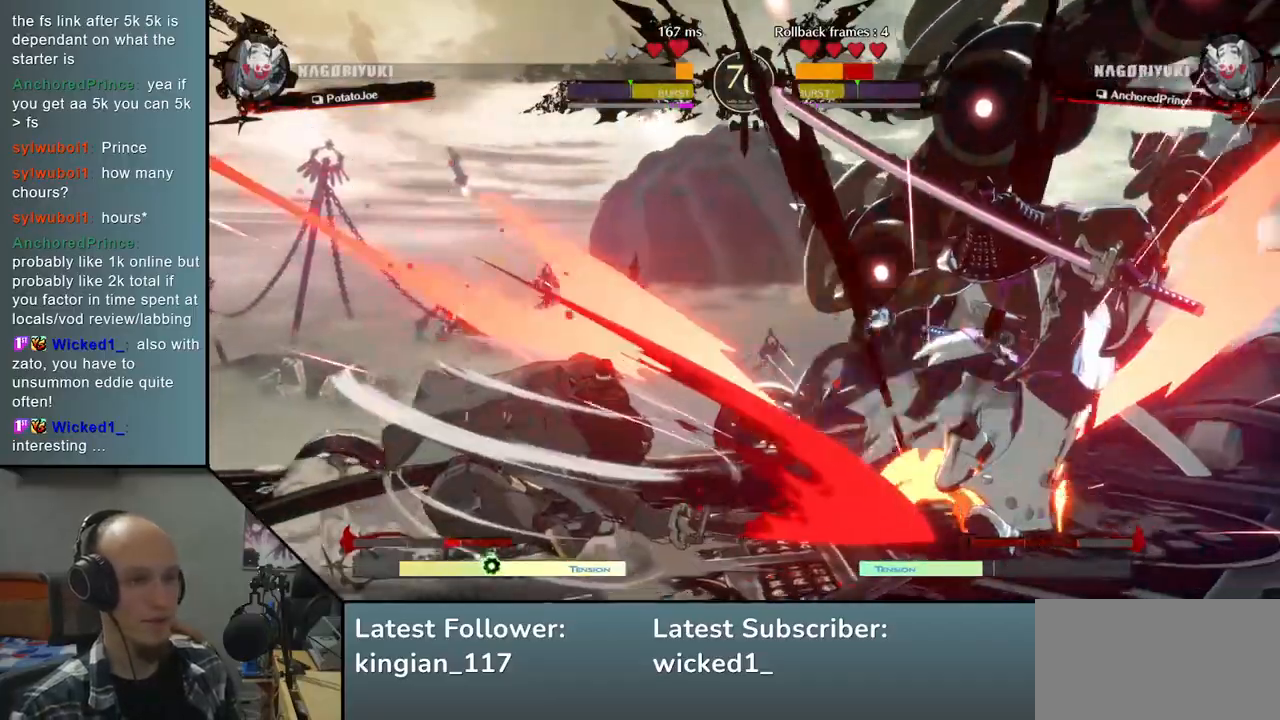
{"buttons": [], "left_stick": "right", "events": [[17, "R2", "down"], [17, "SQUARE", "down"], [33, "R1", "down"], [33, "TRIANGLE", "down"], [217, "SQUARE", "up"], [217, "TRIANGLE", "up"], [233, "R1", "up"], [233, "R2", "up"]]}